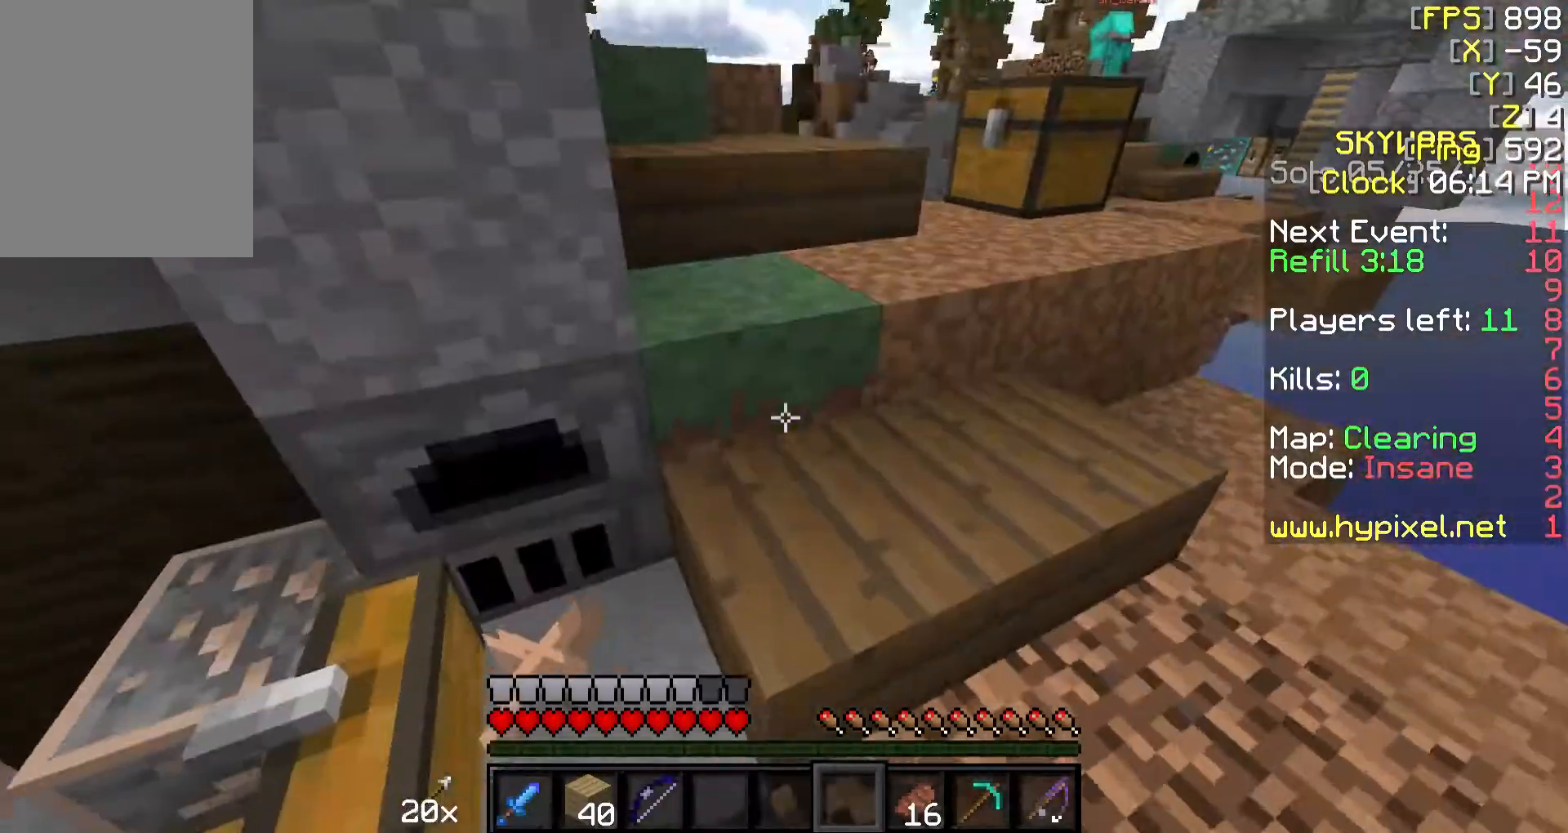
Gameplay with keyboard and mouse; each line is a JSON object with the keys and mouse buttons held at the frame after it. "events" lists presses ("down") and releases ("up") of "a", "d", "s", "w", "mouse_left" and "mouse_right" between this image and that frame as [ms after this image, input, new state], when the widget could be followed in between. "mouse_left", "mouse_right" = the "left", "right" buttons of the "mouse" list. No other keys are recorded. Fast repeated clicks can show as one long hold. Mouse movement is not recorded.
{"keys": ["w"], "mouse": [], "events": [[33, "d", "down"], [83, "mouse_right", "up"], [283, "d", "up"]]}
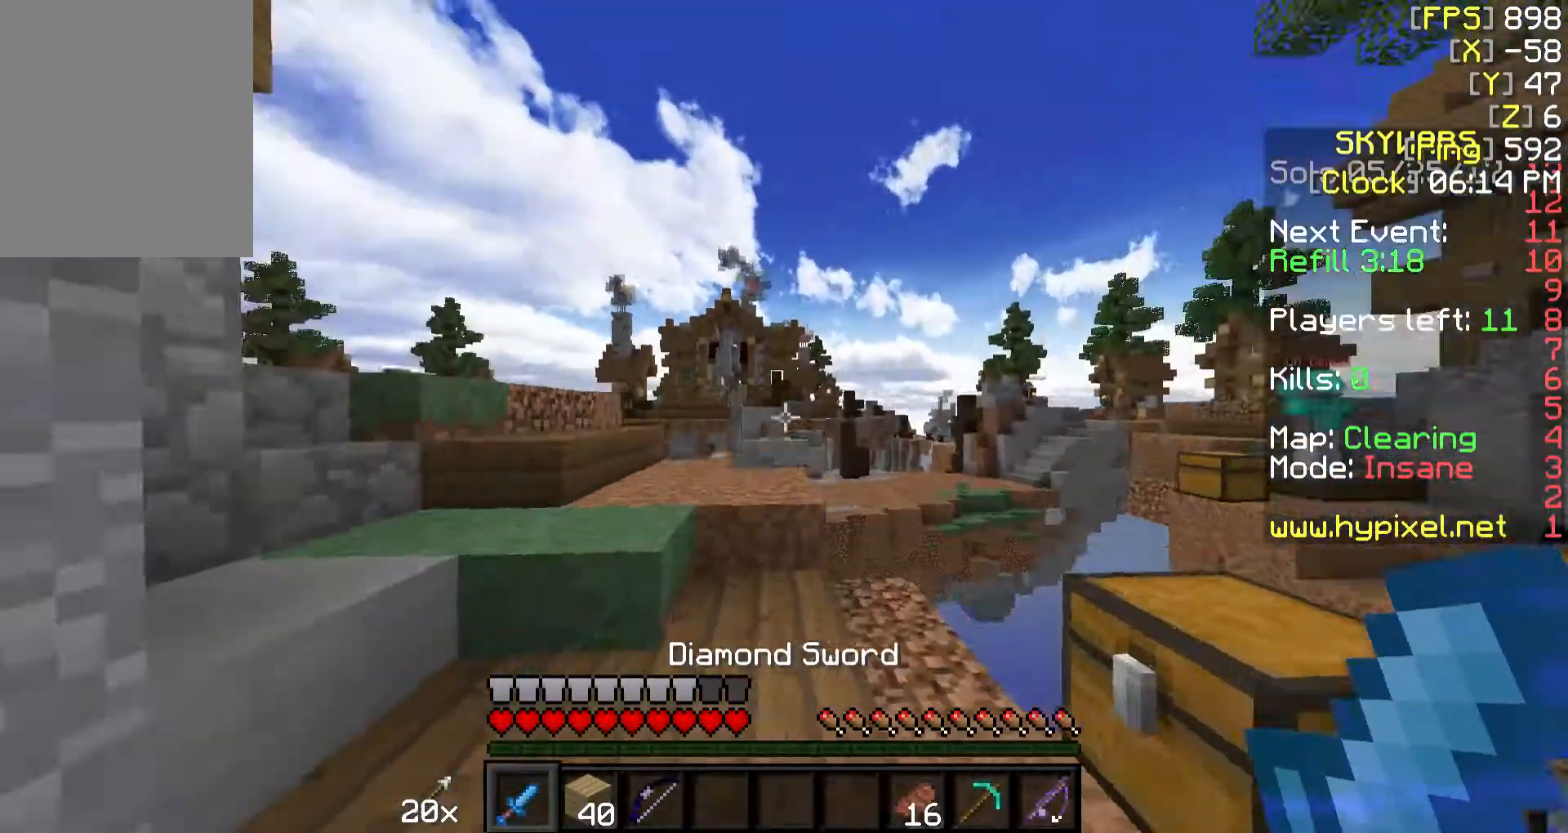
{"keys": ["w"], "mouse": [], "events": []}
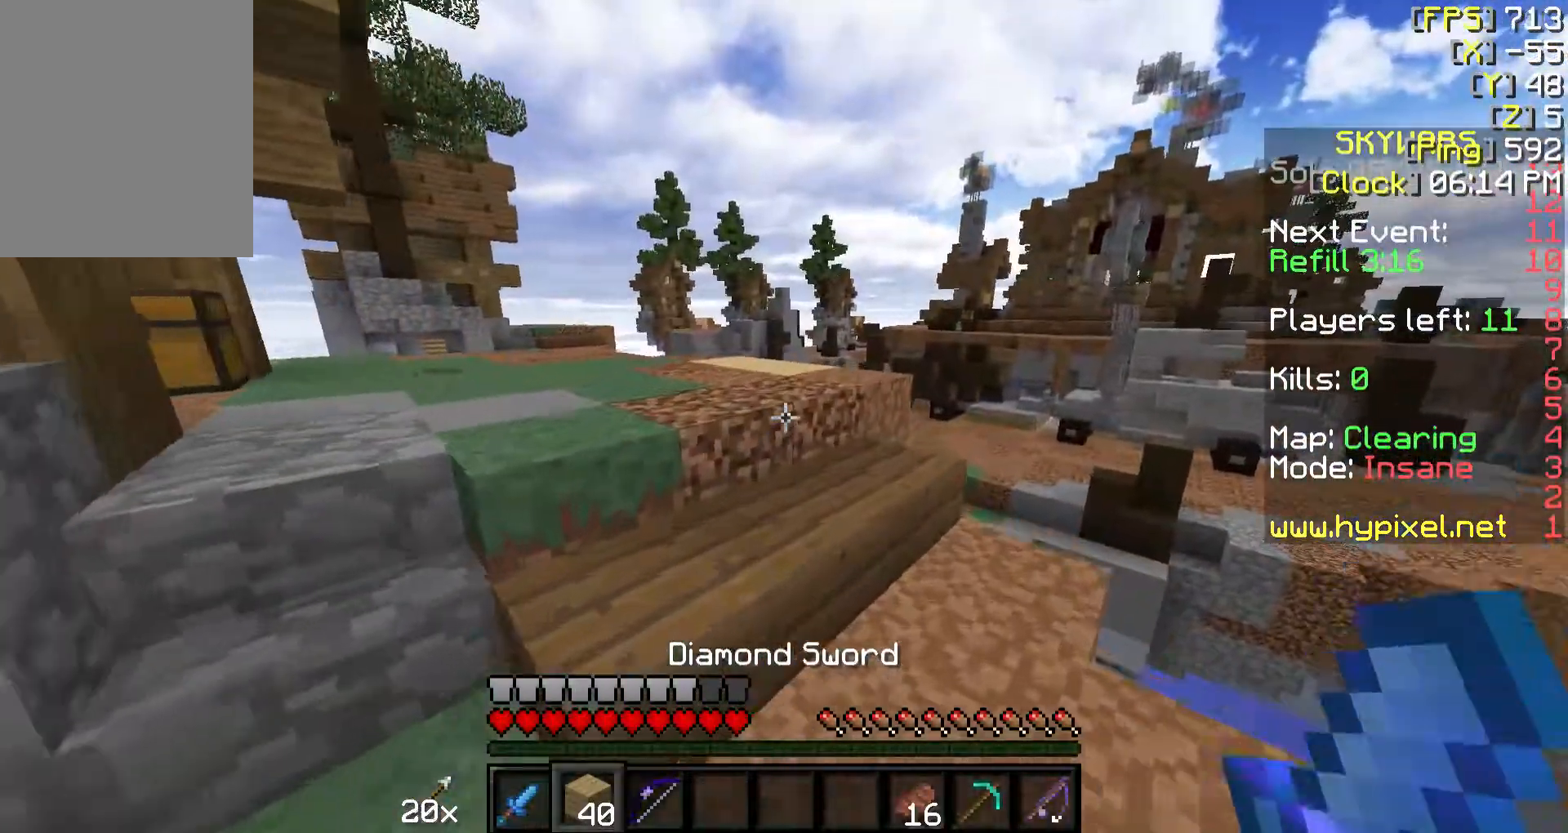
{"keys": ["a", "w"], "mouse": [], "events": [[33, "a", "down"]]}
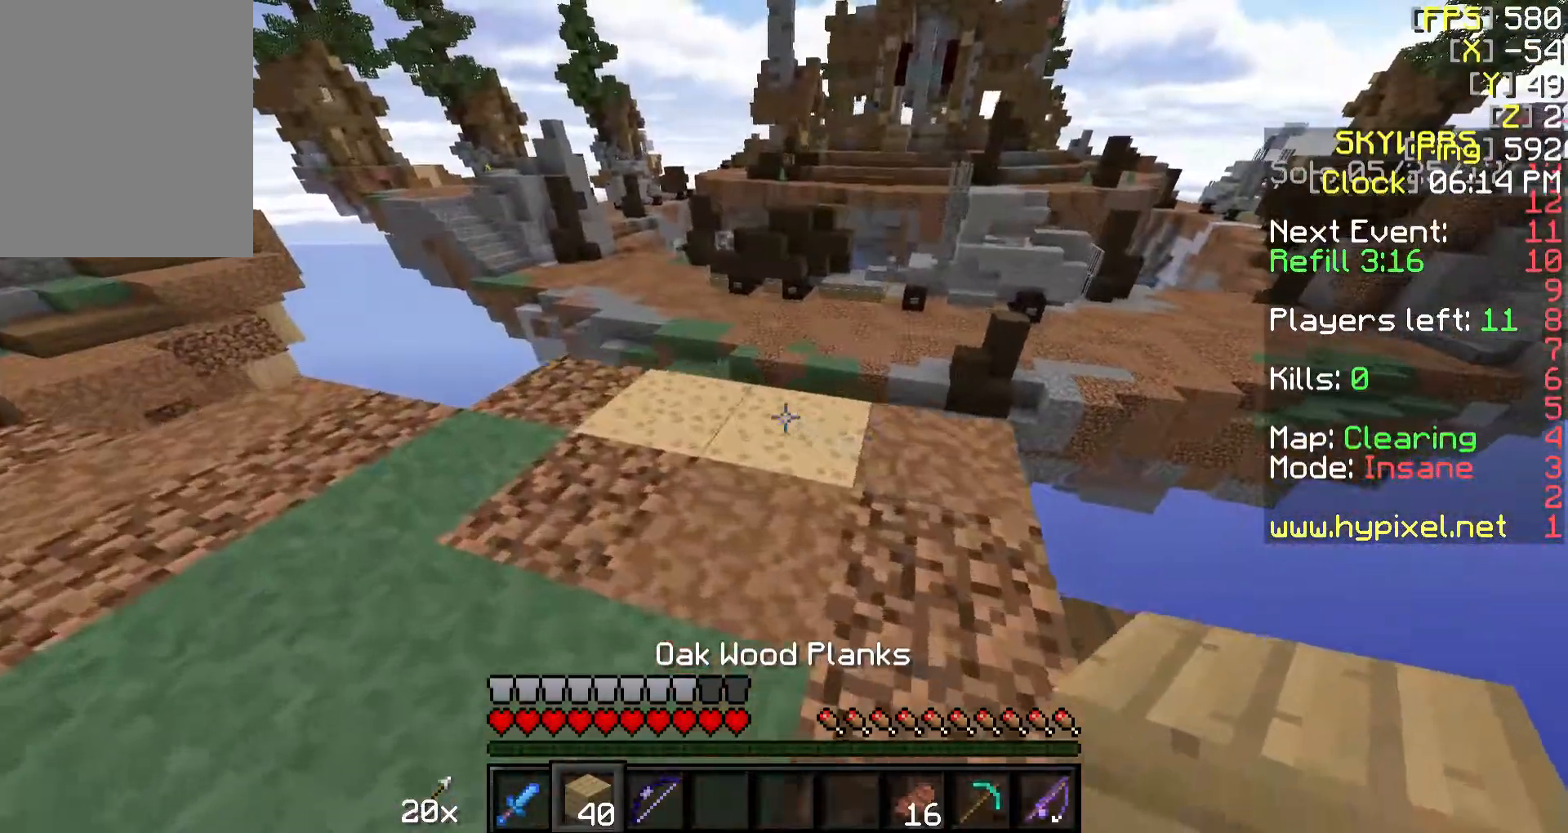
{"keys": ["a", "s"], "mouse": [], "events": [[33, "a", "up"], [33, "mouse_right", "down"], [133, "mouse_right", "up"], [333, "a", "down"], [383, "w", "up"], [483, "s", "down"]]}
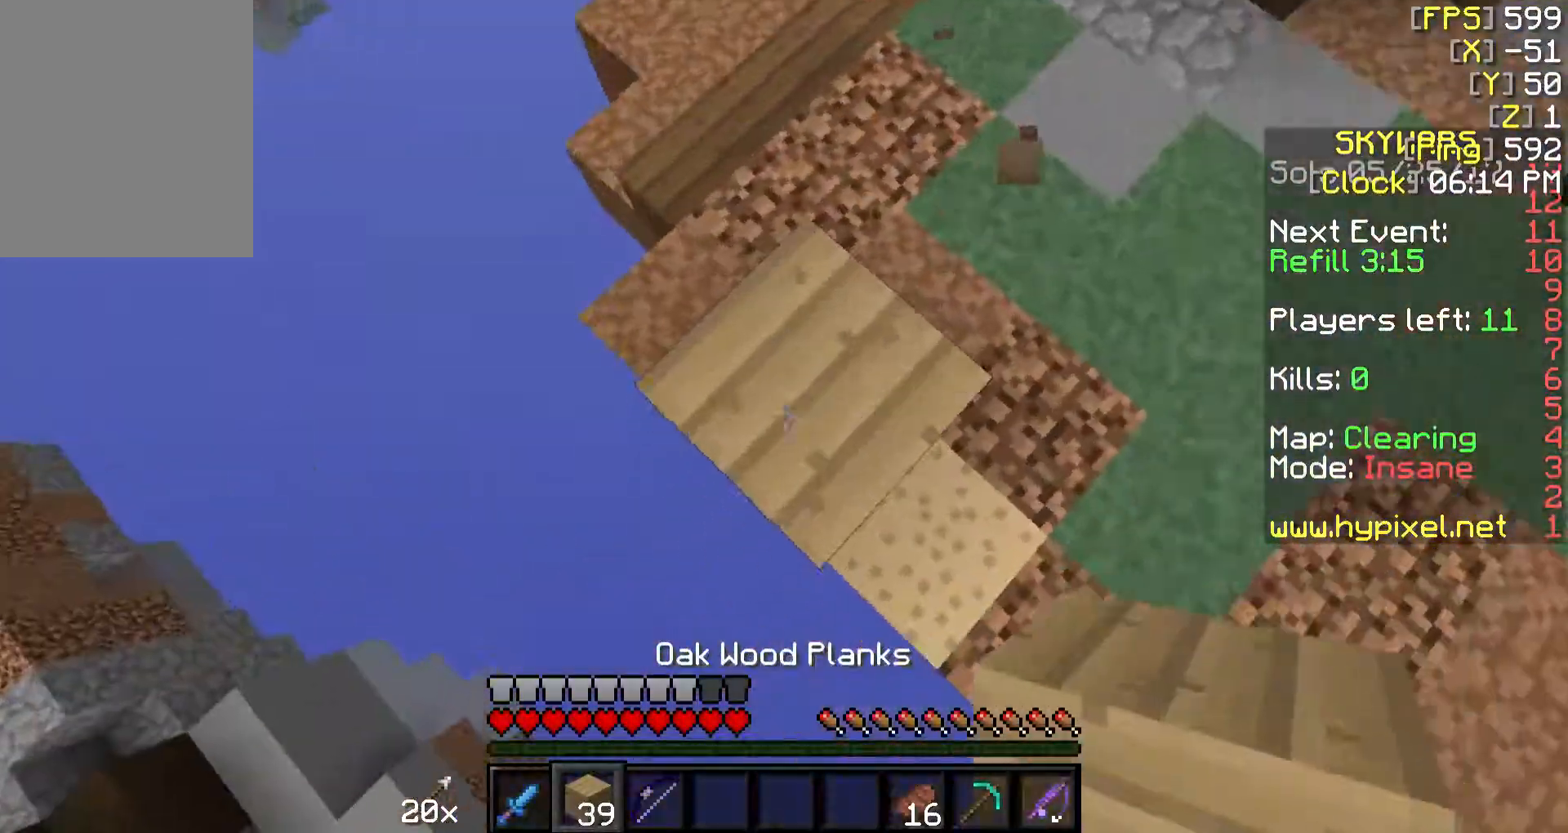
{"keys": ["a", "s"], "mouse": [], "events": [[100, "a", "up"], [100, "mouse_right", "down"], [133, "mouse_right", "up"], [233, "a", "down"], [233, "mouse_right", "down"], [233, "s", "up"], [283, "mouse_right", "up"], [283, "s", "down"], [333, "a", "up"], [333, "mouse_right", "down"], [383, "a", "down"], [433, "mouse_right", "up"]]}
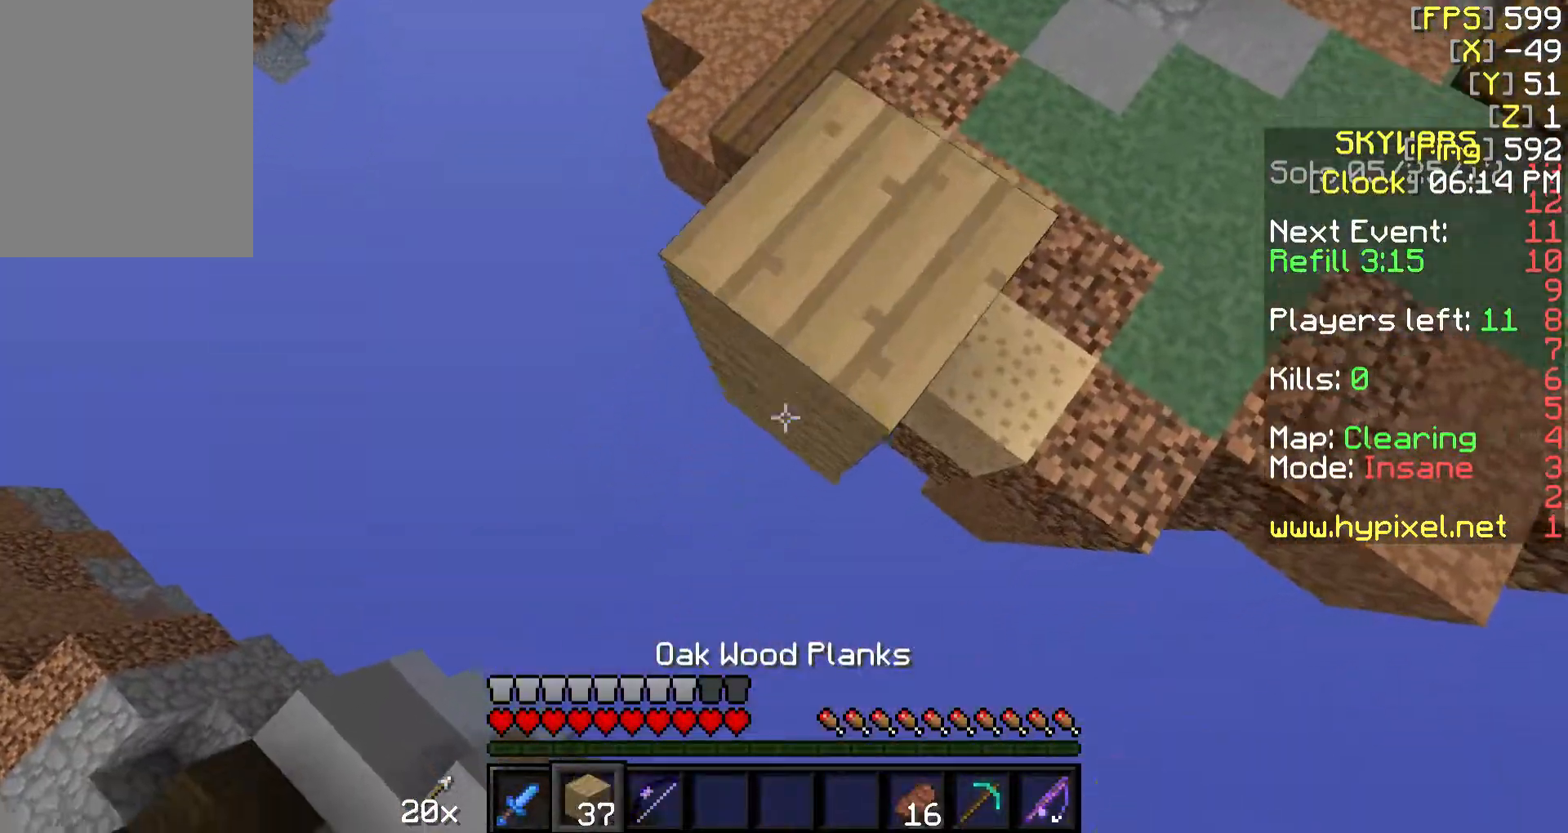
{"keys": ["a", "s"], "mouse": ["right"], "events": [[33, "mouse_right", "down"], [83, "mouse_right", "up"], [183, "mouse_right", "down"], [233, "mouse_right", "up"], [283, "mouse_right", "down"], [383, "mouse_right", "up"], [483, "mouse_right", "down"]]}
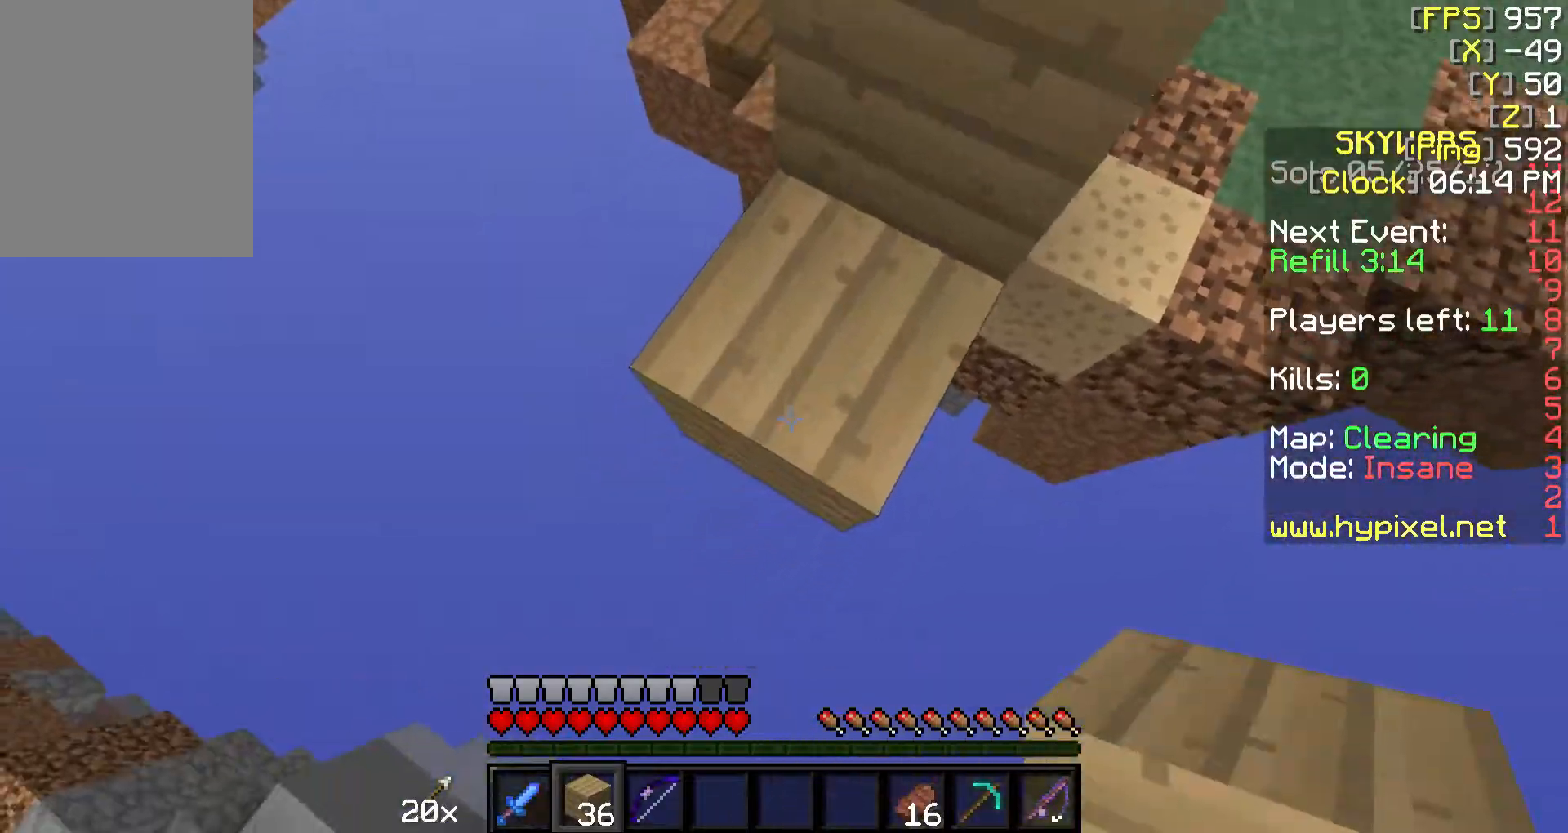
{"keys": ["a", "s"], "mouse": [], "events": [[83, "mouse_right", "up"], [183, "mouse_right", "down"], [283, "mouse_right", "up"], [333, "mouse_right", "down"], [483, "mouse_right", "up"]]}
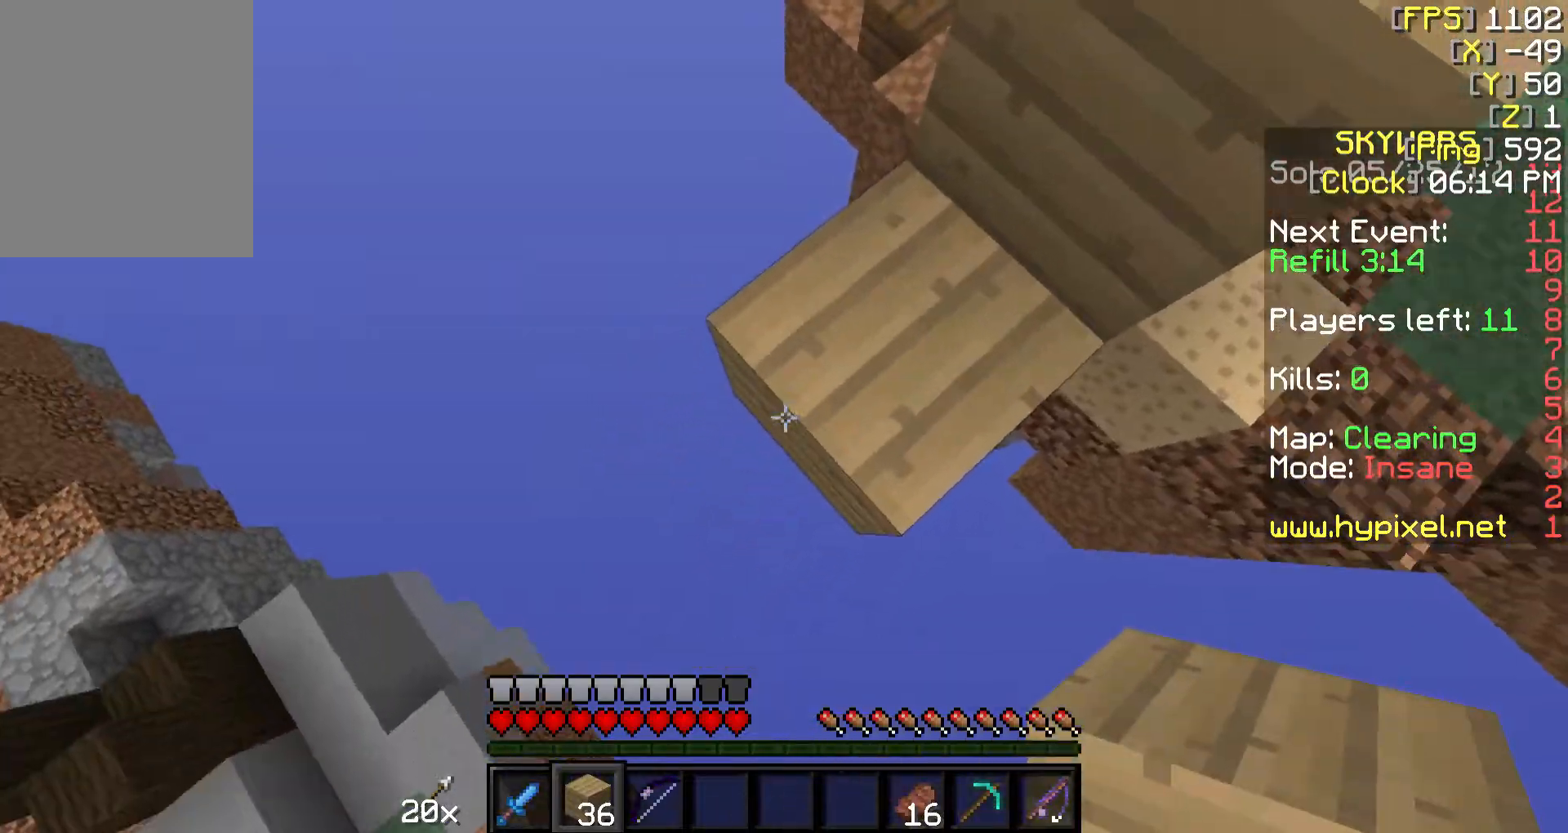
{"keys": ["a", "s"], "mouse": [], "events": [[50, "mouse_right", "down"], [133, "mouse_right", "up"]]}
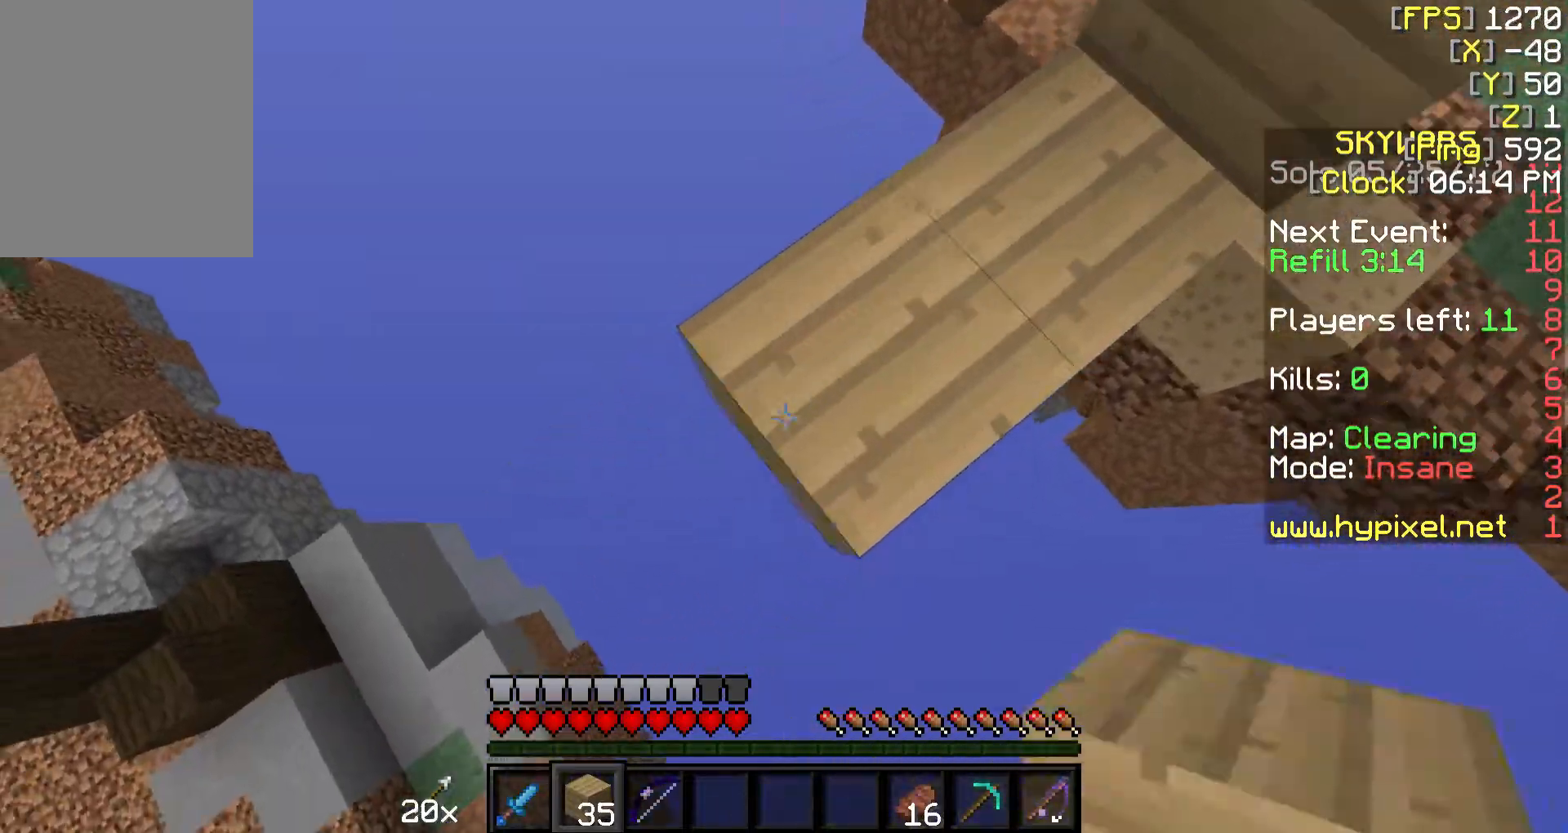
{"keys": ["a", "w"], "mouse": [], "events": [[167, "mouse_right", "down"], [183, "s", "up"], [183, "w", "down"], [233, "mouse_right", "up"], [433, "a", "up"], [483, "a", "down"]]}
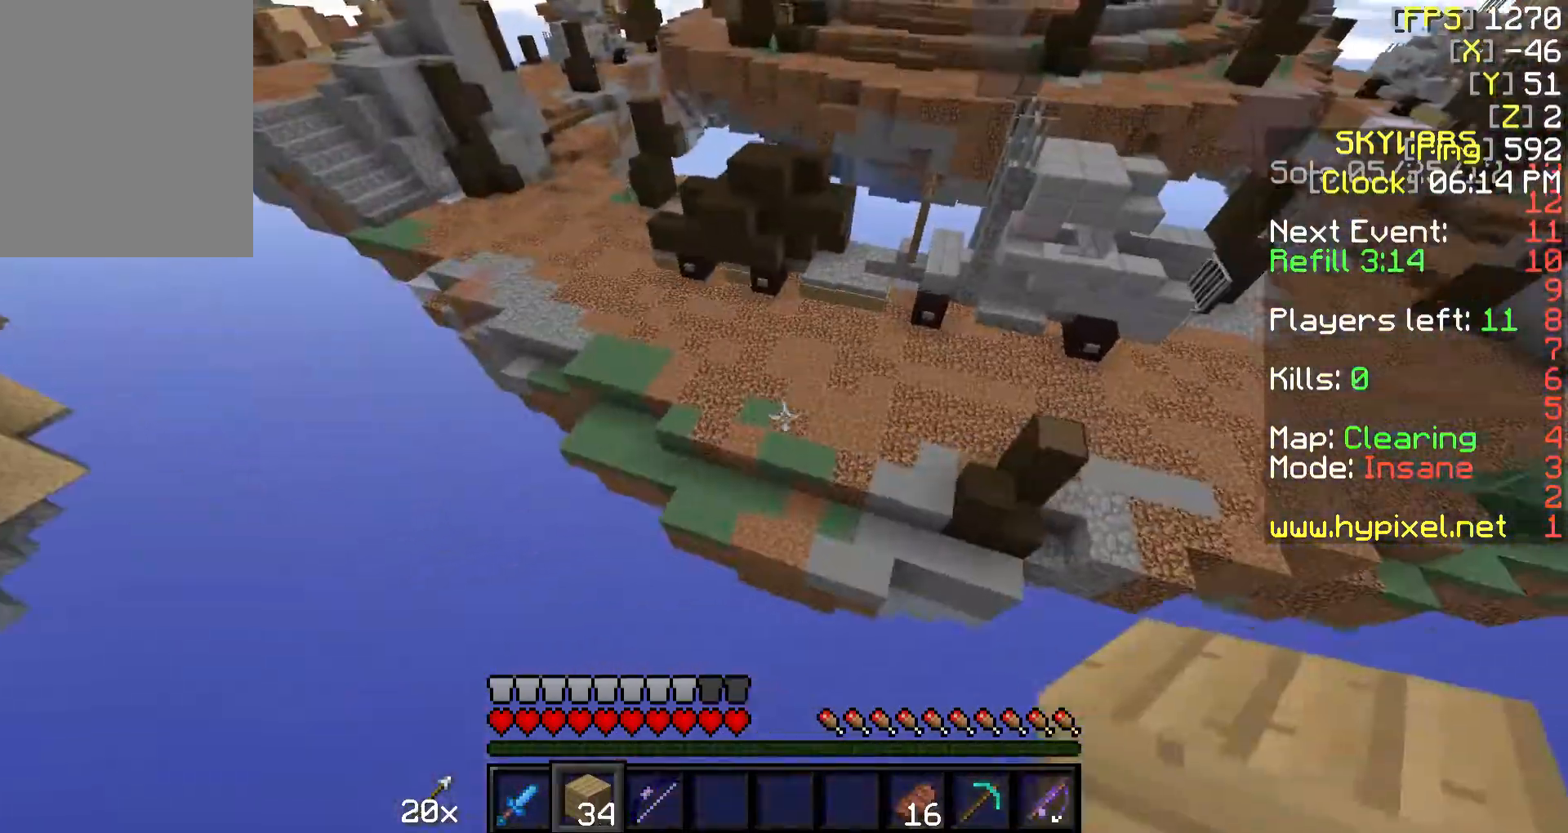
{"keys": ["w"], "mouse": [], "events": [[33, "a", "up"]]}
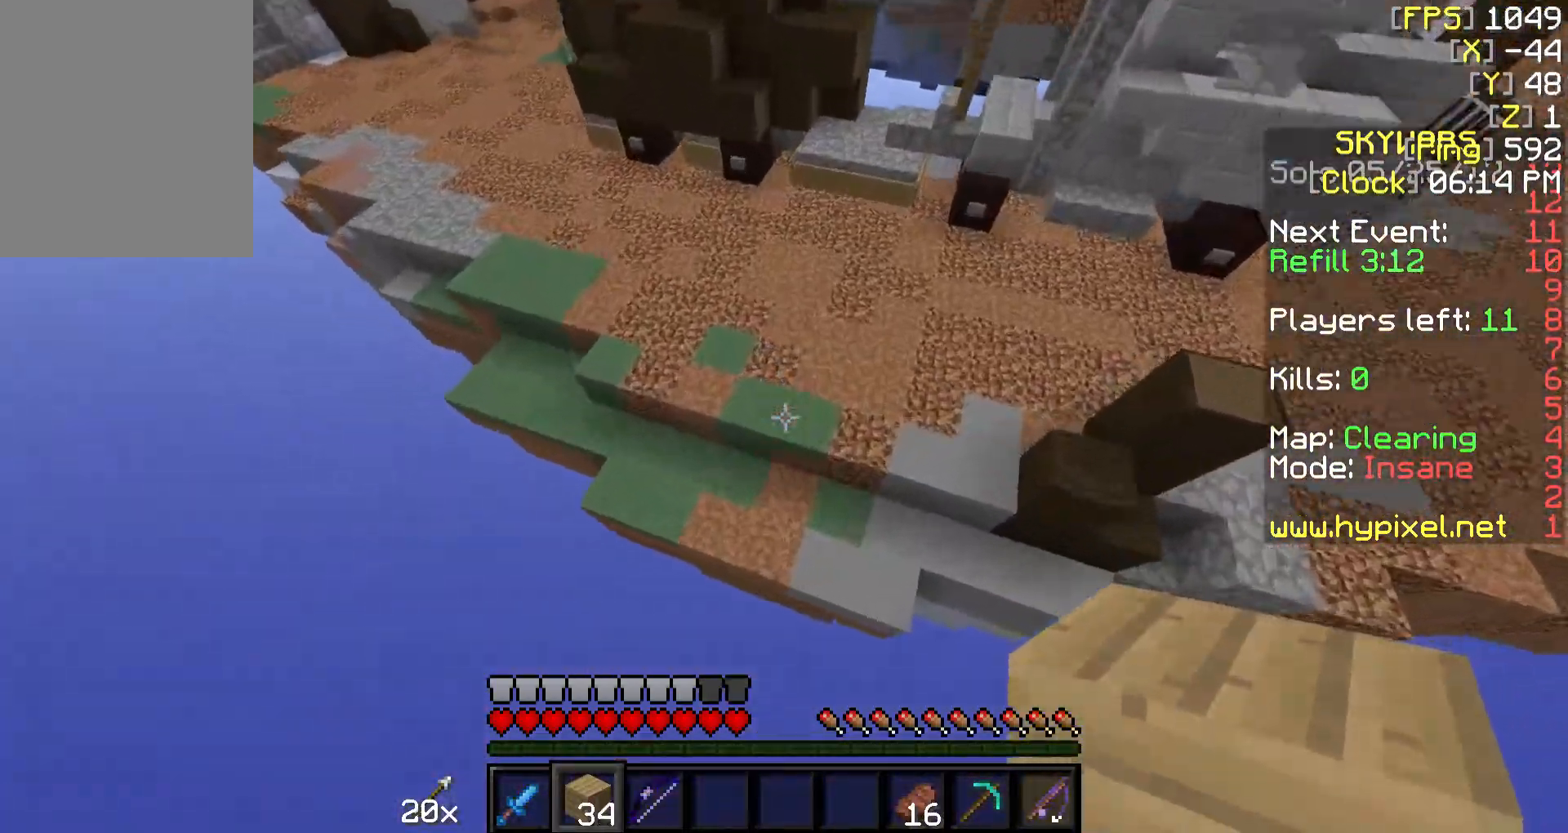
{"keys": ["w"], "mouse": [], "events": [[250, "mouse_right", "down"], [333, "mouse_right", "up"]]}
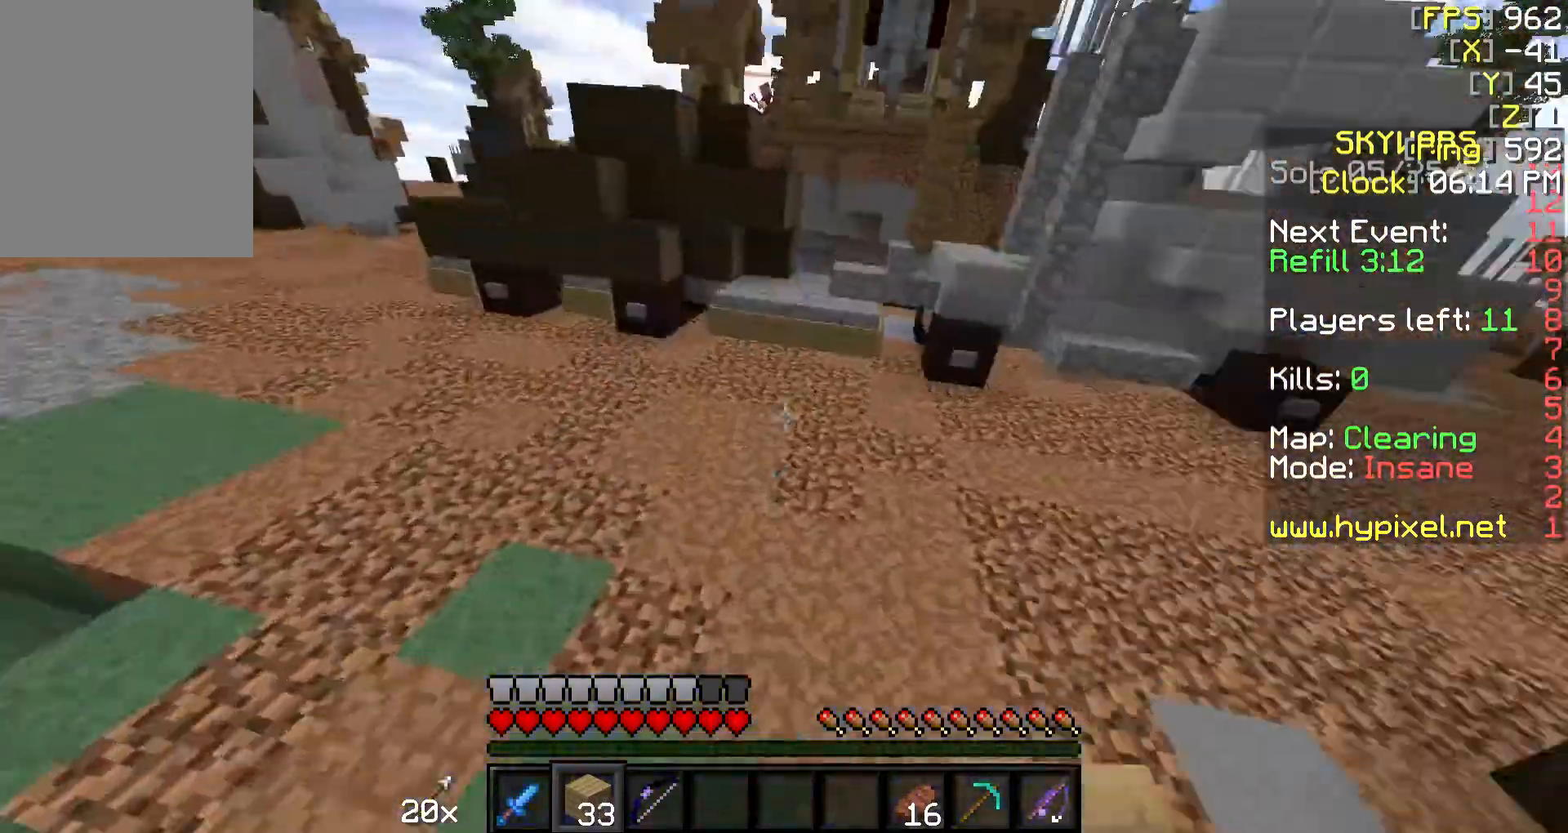
{"keys": ["w"], "mouse": [], "events": []}
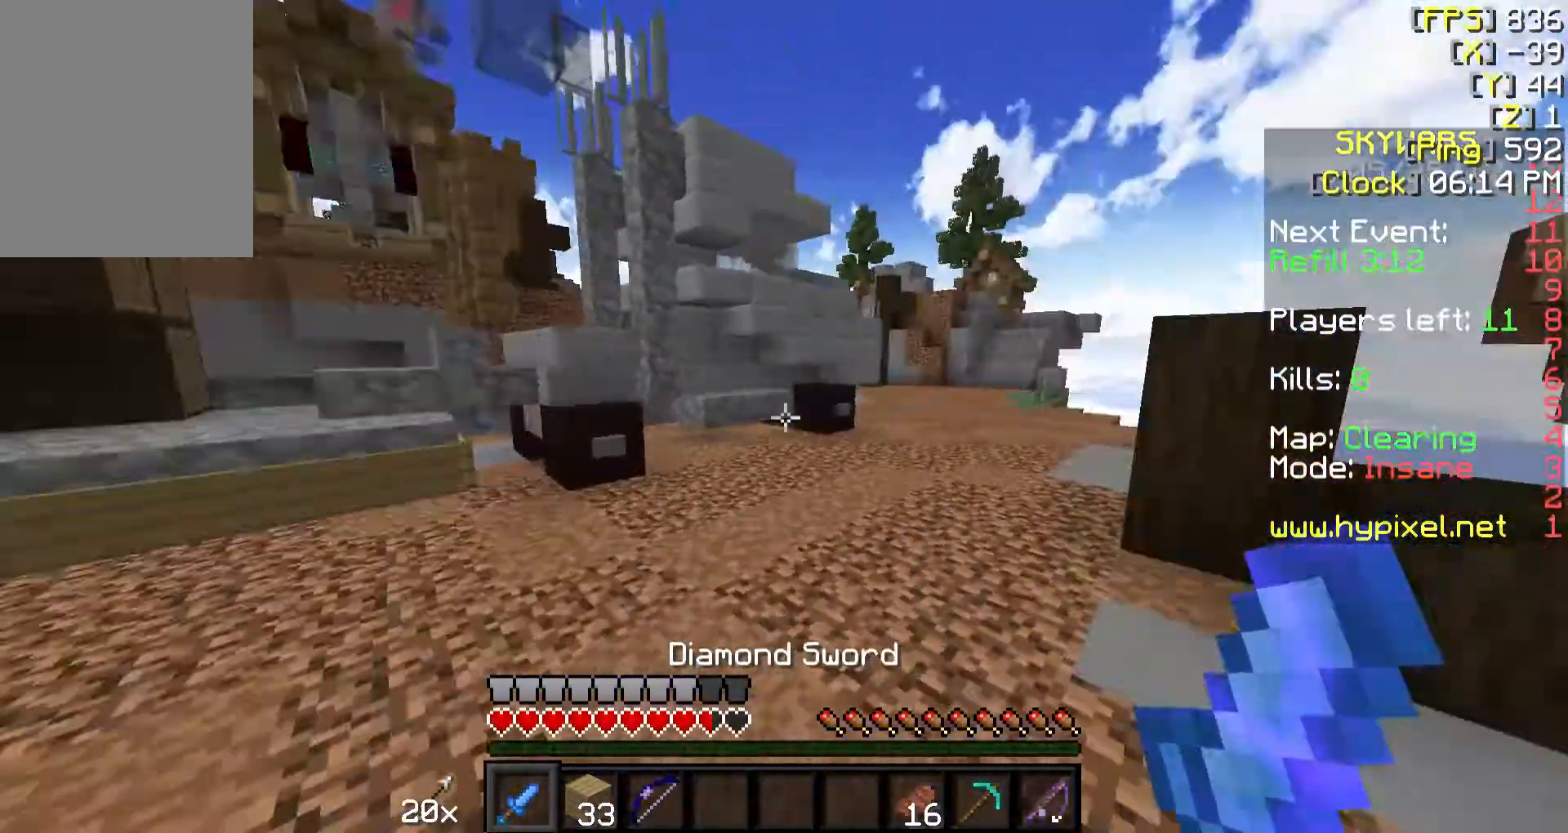
{"keys": ["d", "w"], "mouse": [], "events": [[383, "d", "down"]]}
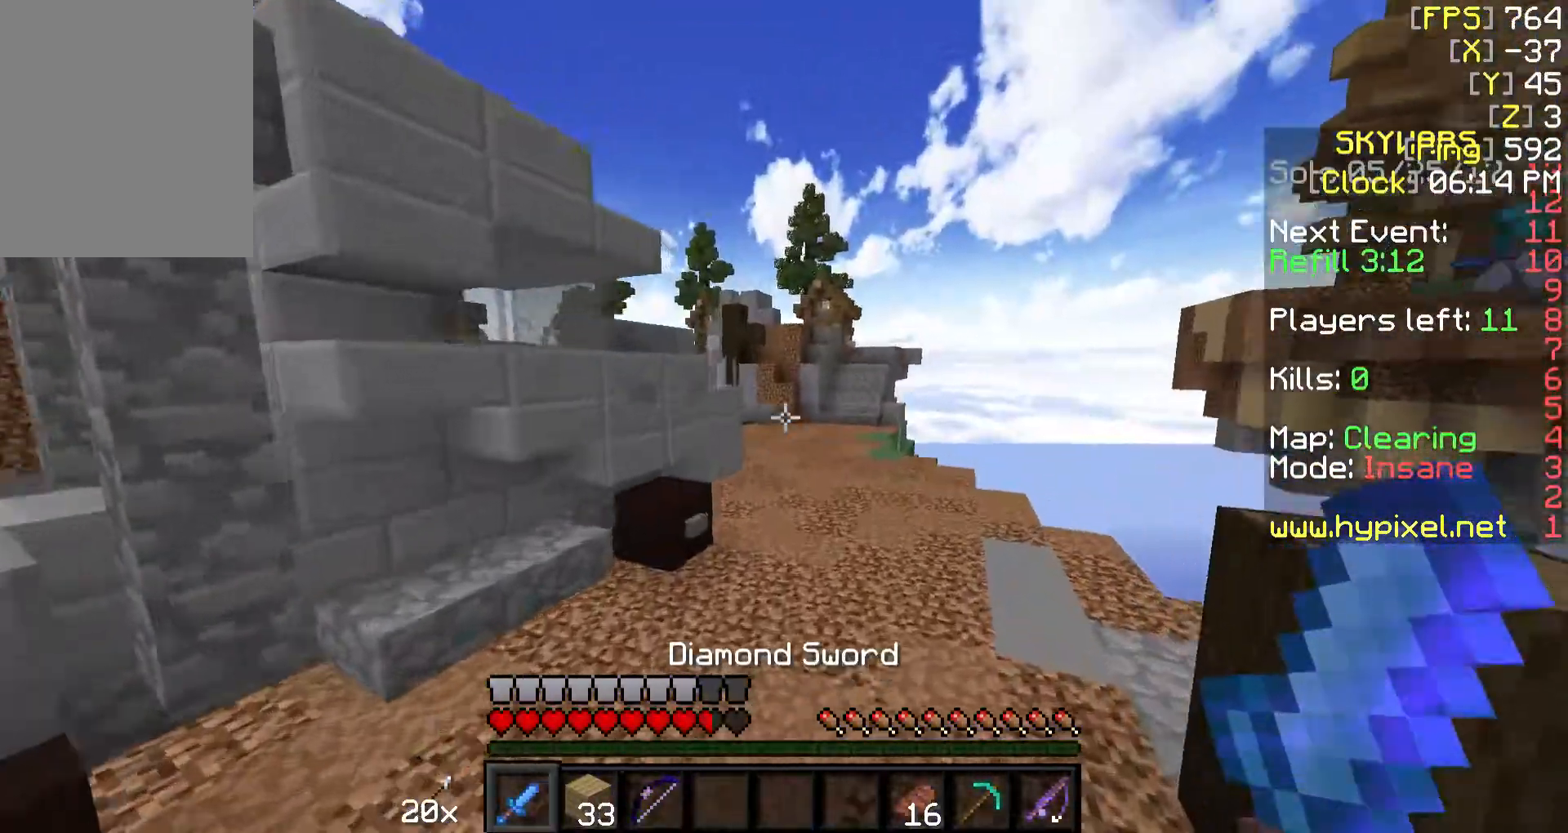
{"keys": ["w"], "mouse": [], "events": [[50, "d", "up"]]}
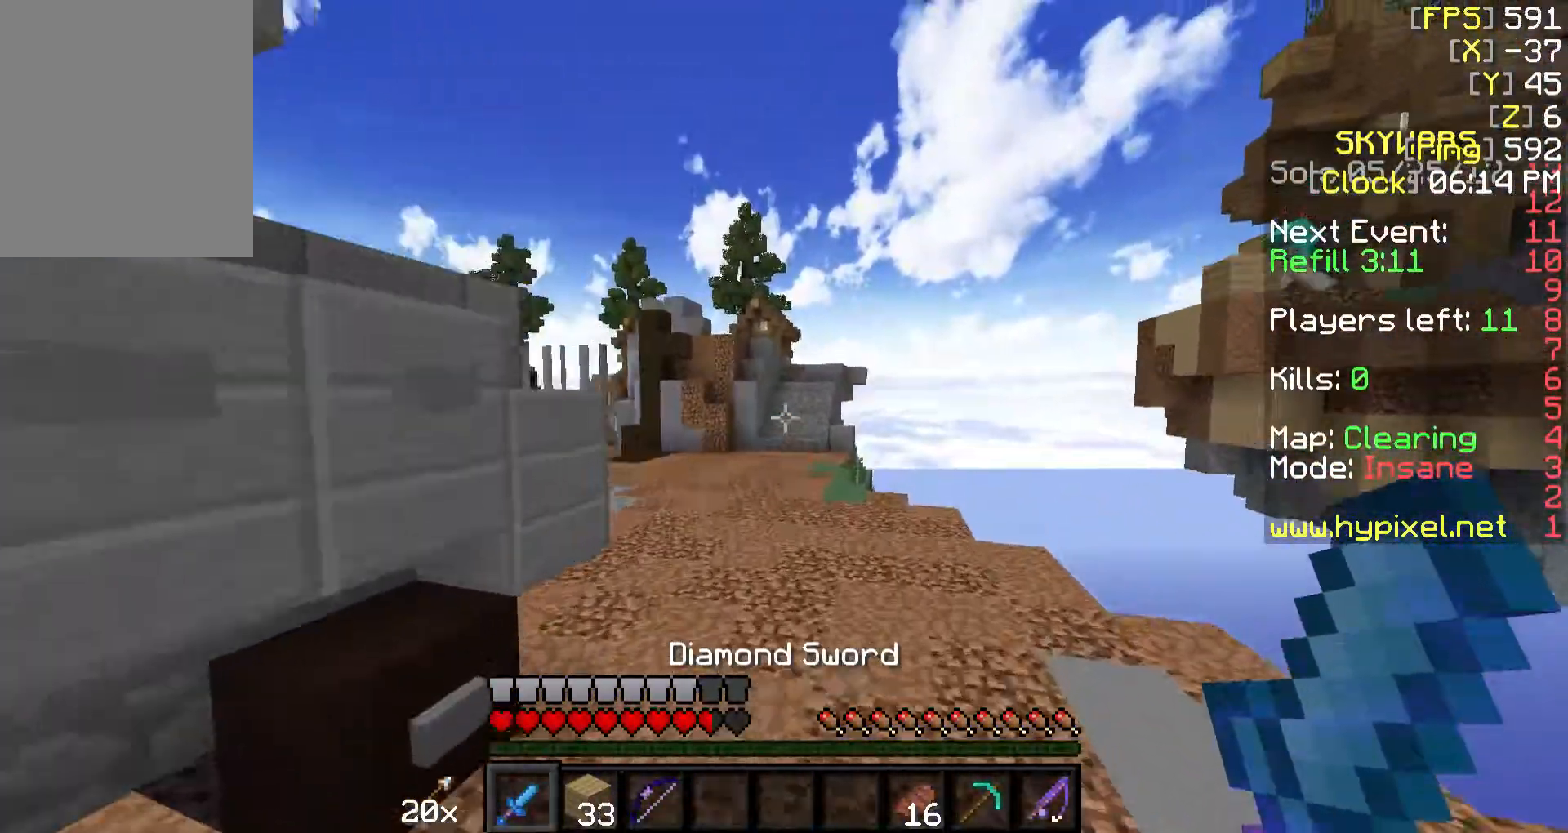
{"keys": ["a", "w"], "mouse": [], "events": [[300, "a", "down"]]}
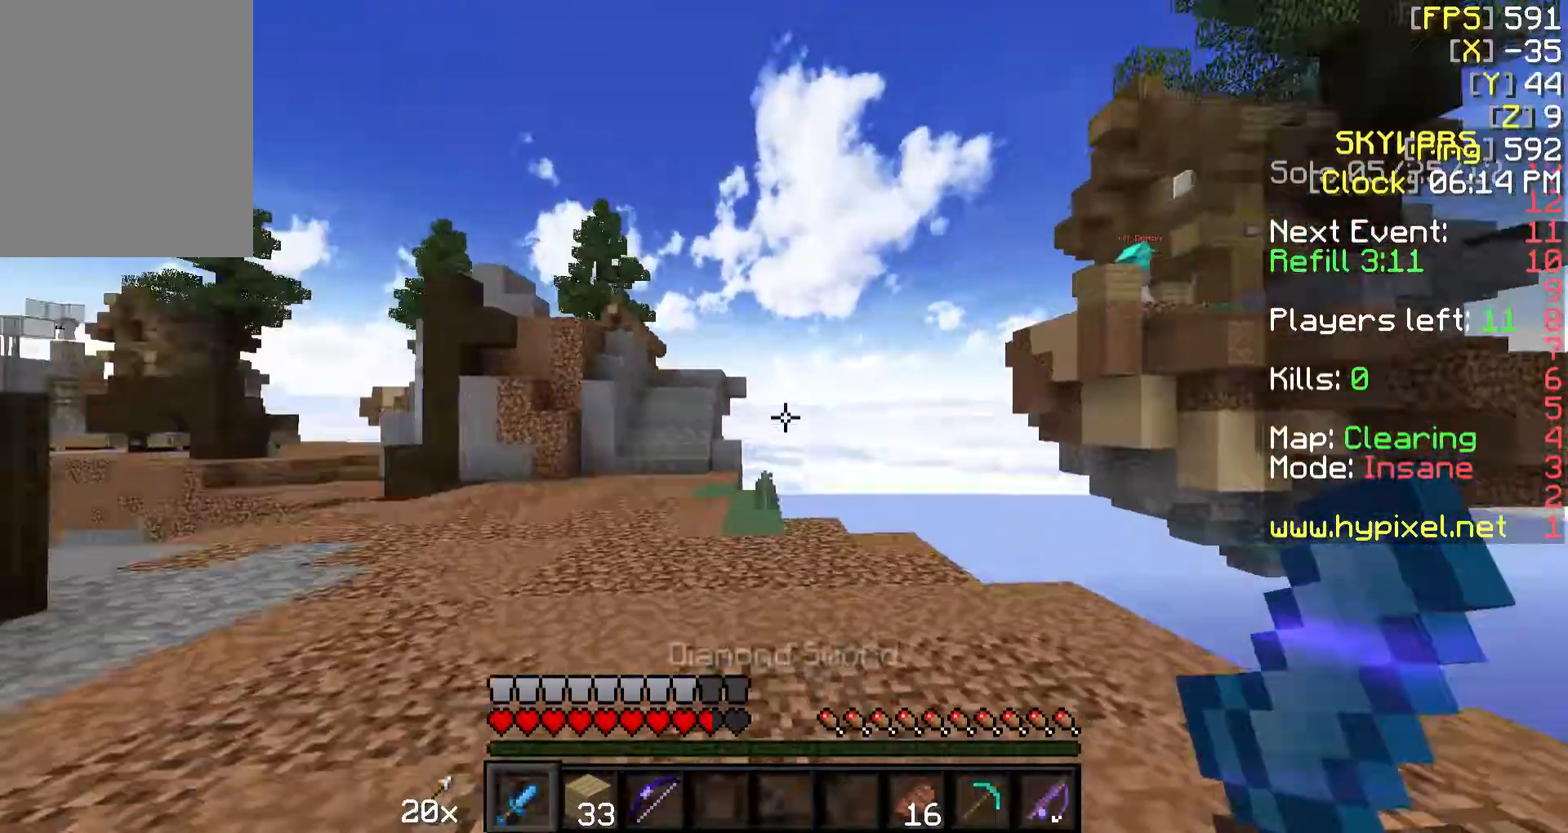
{"keys": ["a", "w"], "mouse": [], "events": []}
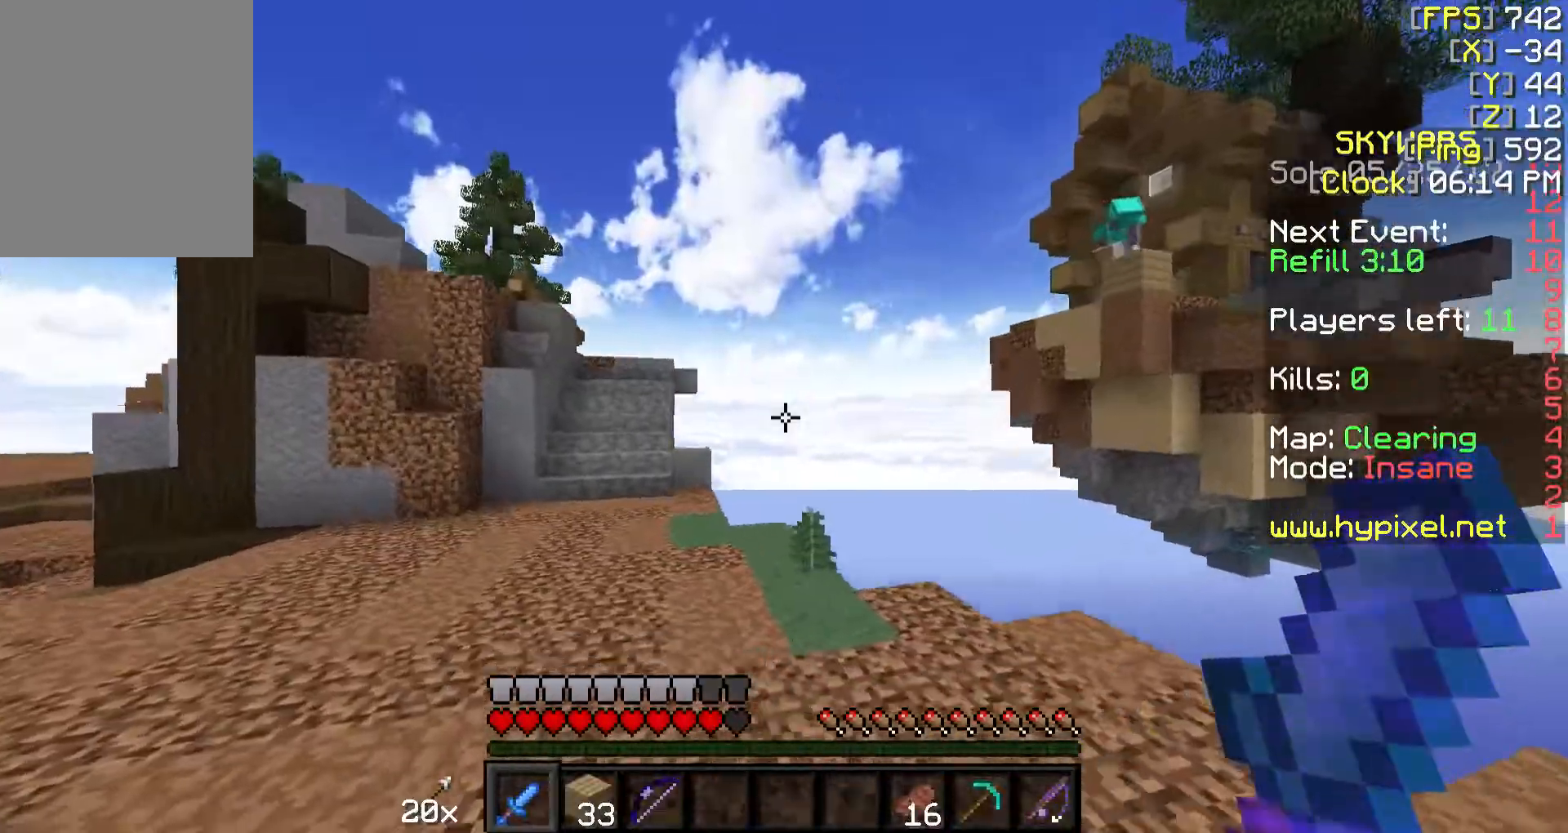
{"keys": ["a", "w"], "mouse": [], "events": []}
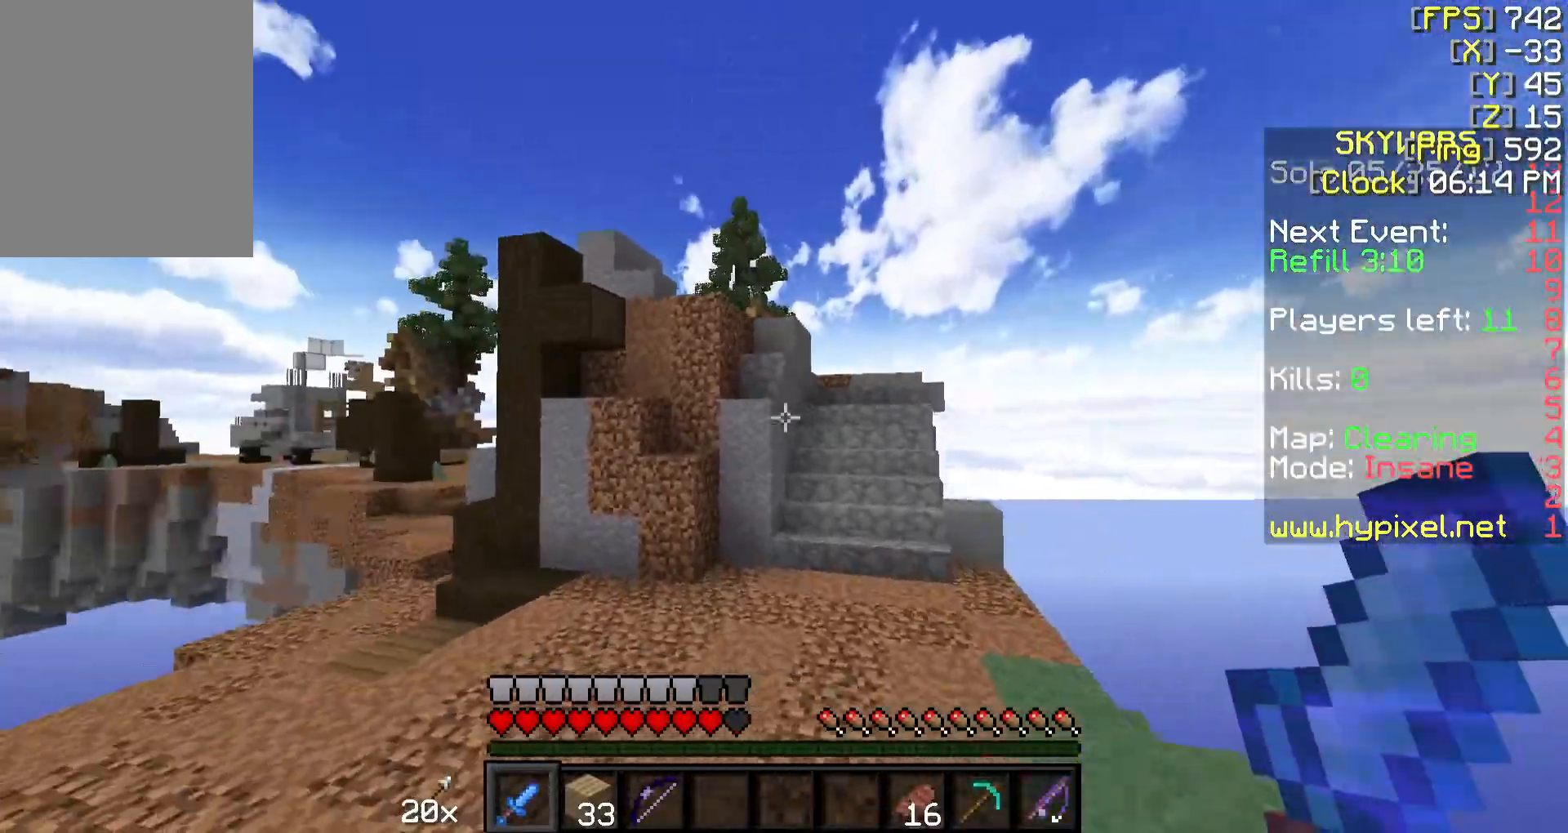
{"keys": ["w"], "mouse": [], "events": [[50, "a", "up"]]}
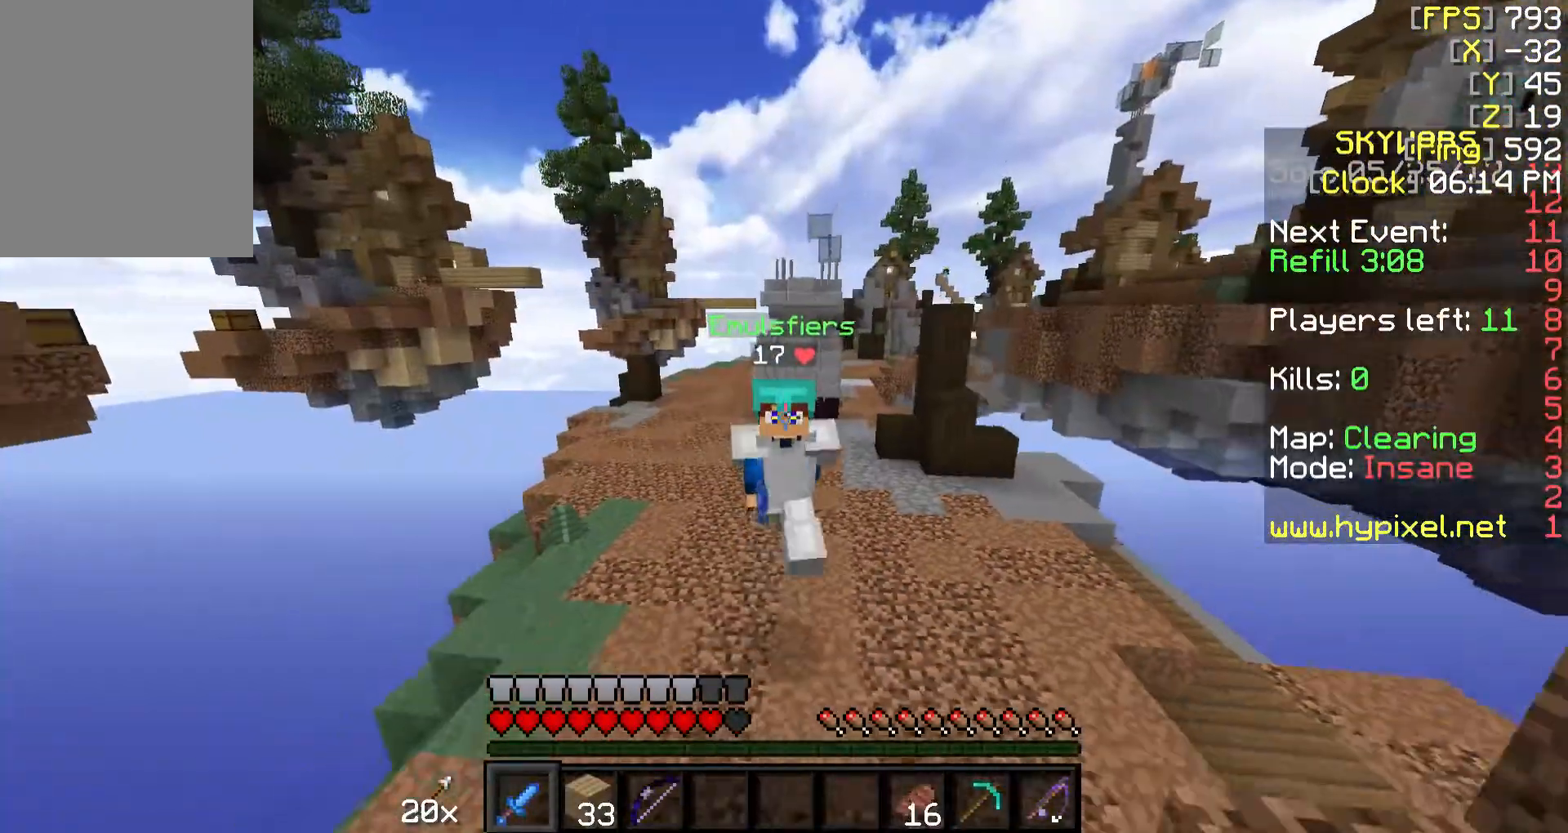
{"keys": ["a", "w"], "mouse": [], "events": [[500, "a", "down"]]}
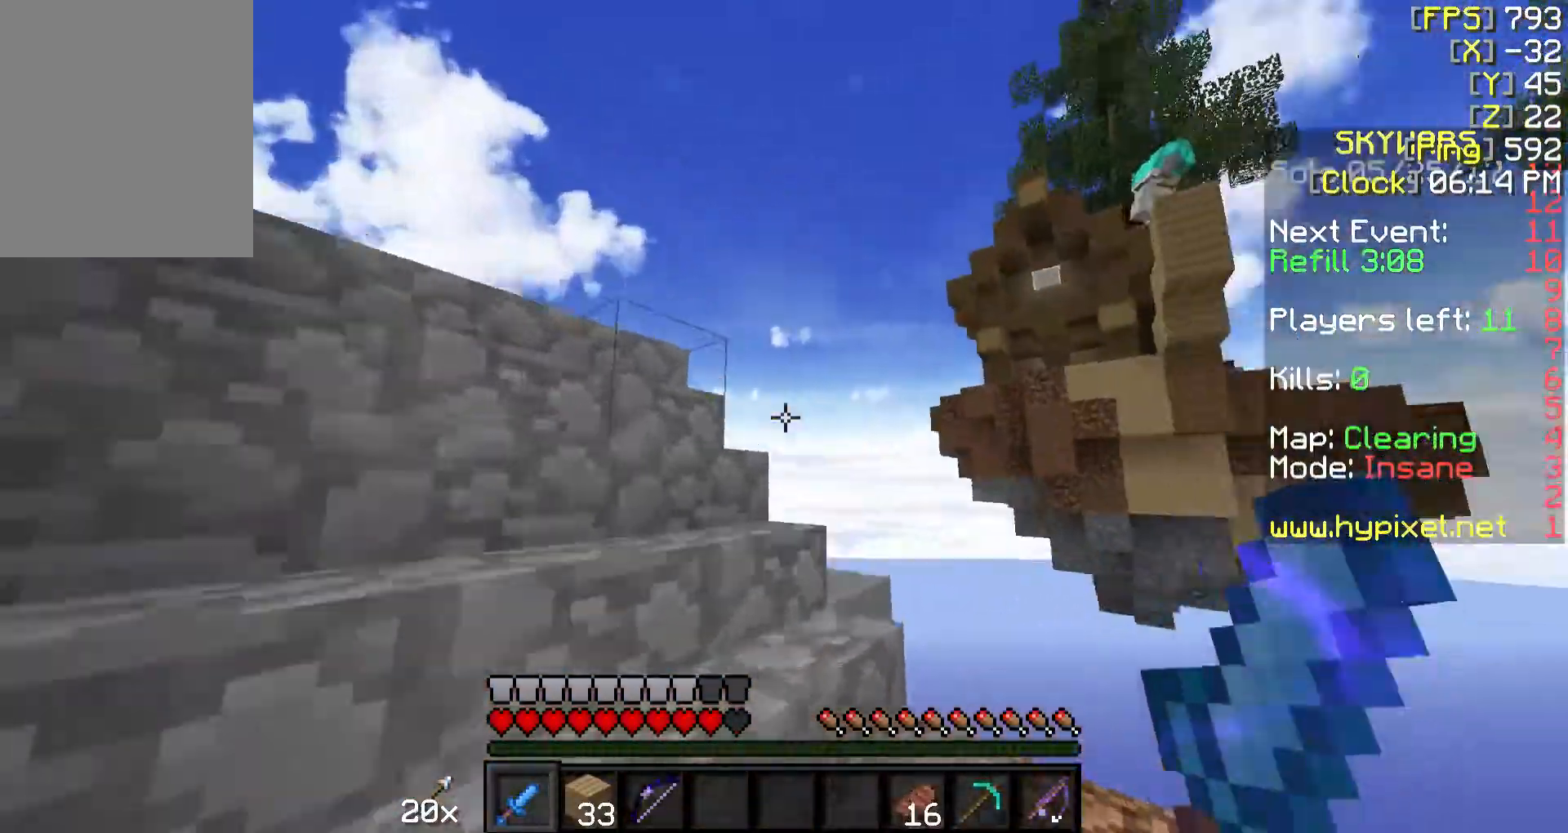
{"keys": ["a"], "mouse": [], "events": [[200, "w", "up"]]}
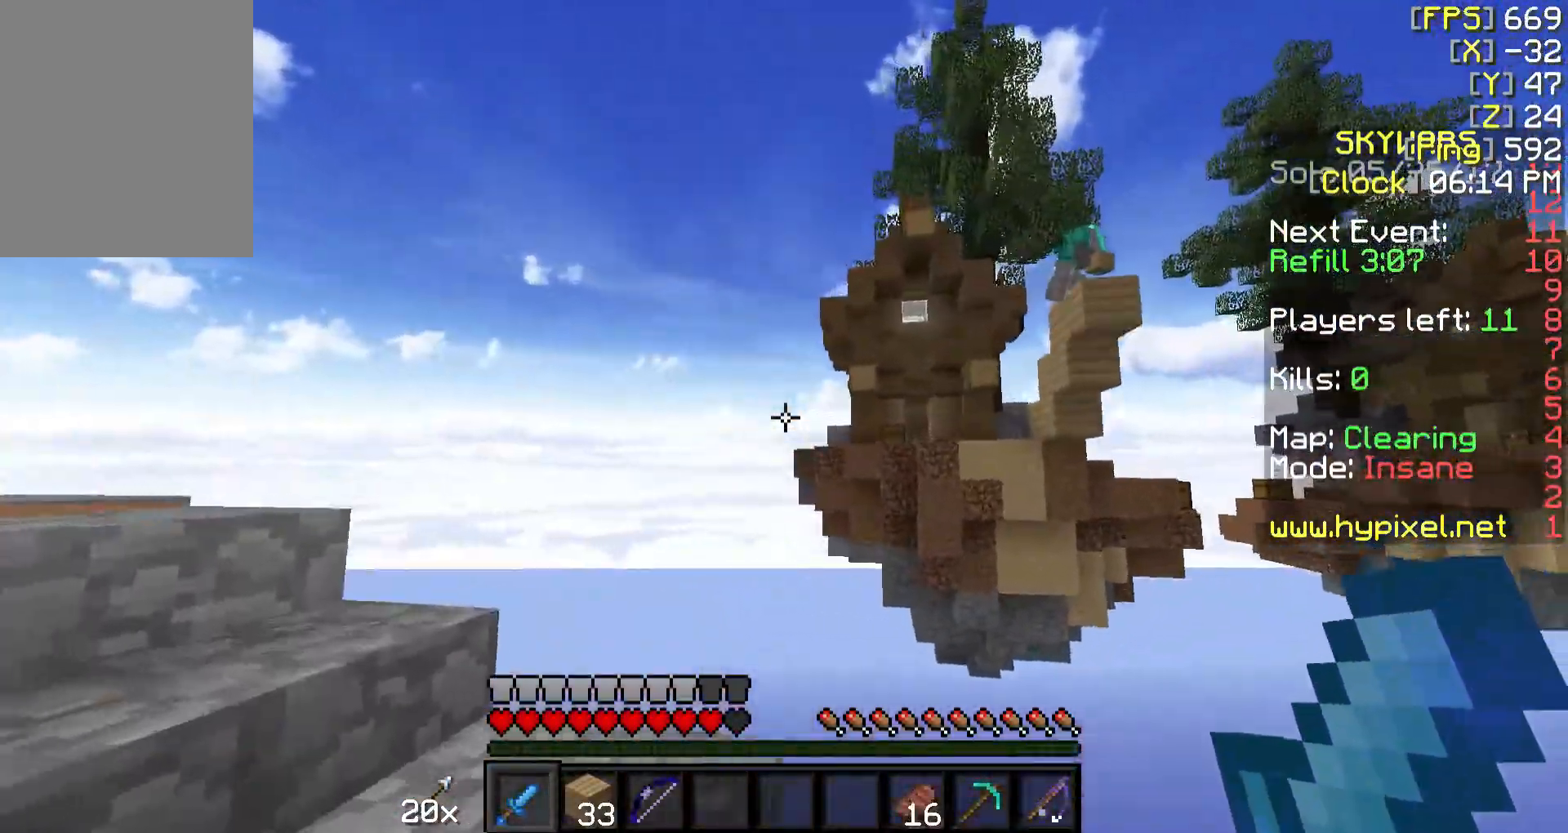
{"keys": ["a", "w"], "mouse": [], "events": [[333, "w", "down"]]}
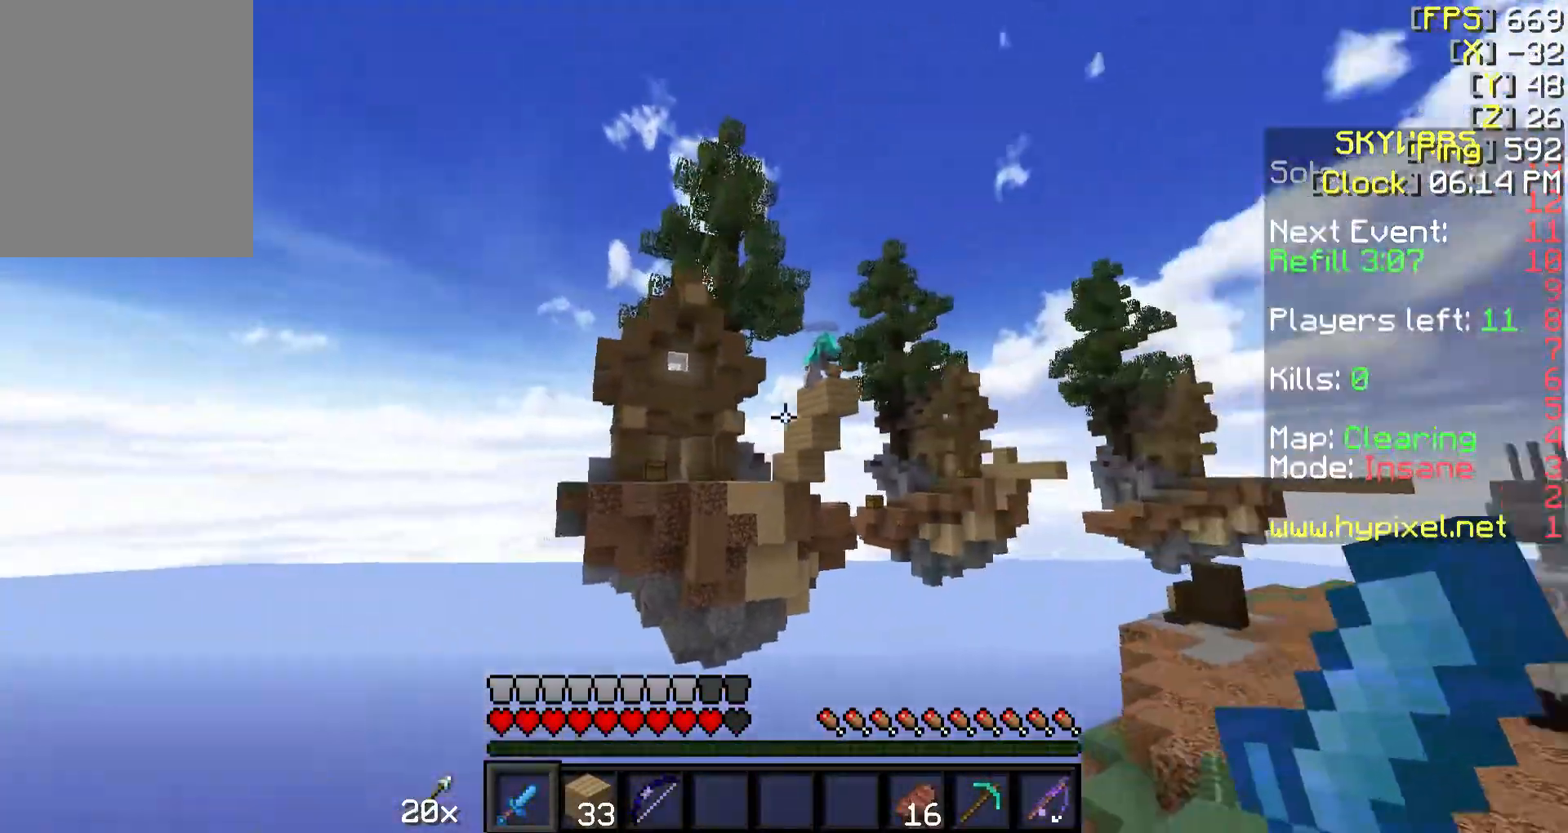
{"keys": [], "mouse": [], "events": [[33, "w", "up"], [250, "a", "up"]]}
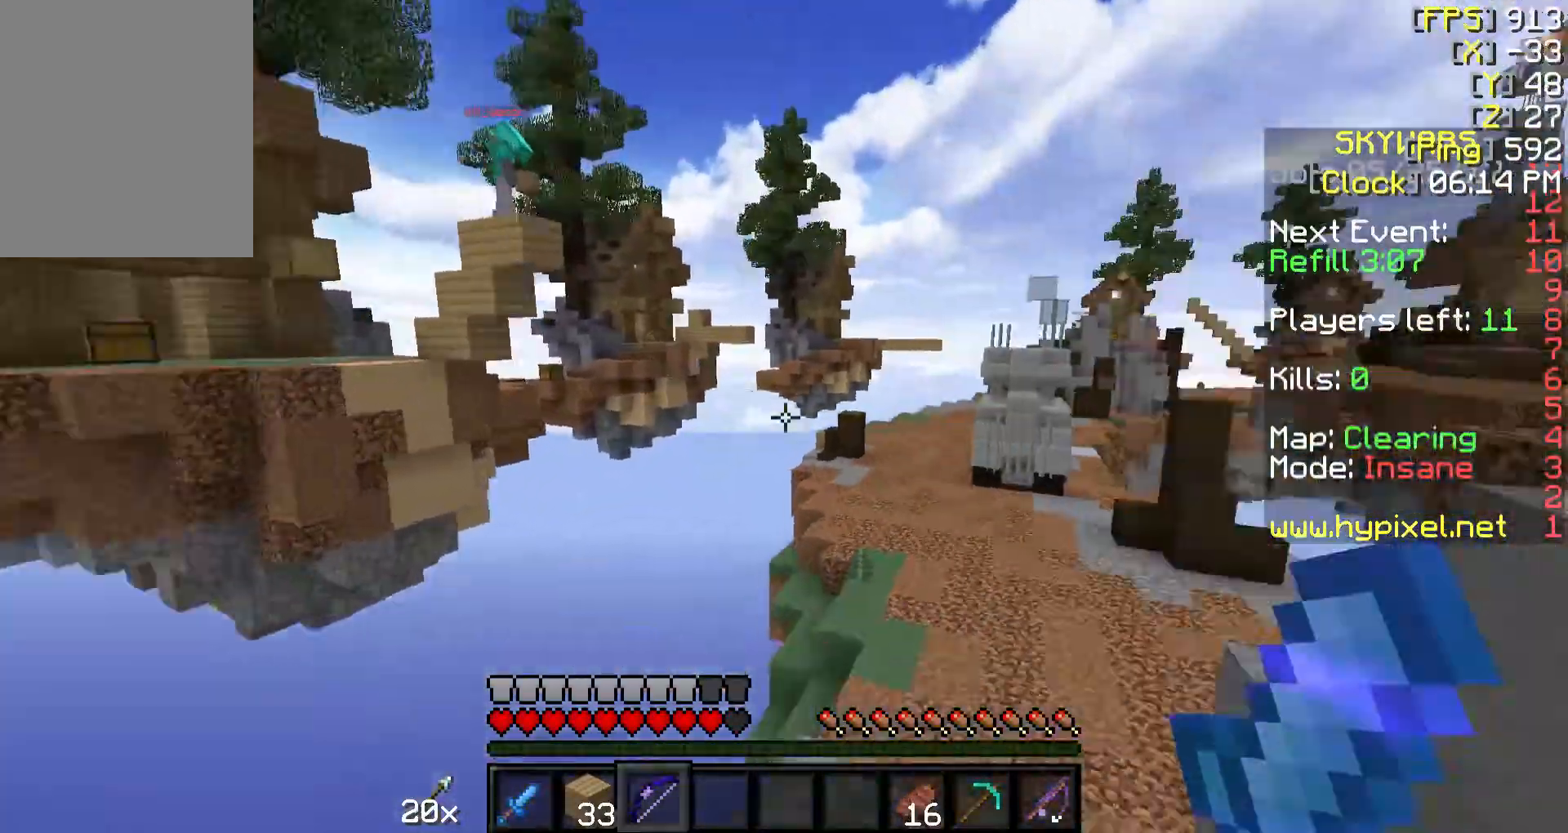
{"keys": [], "mouse": ["left", "right"], "events": [[33, "mouse_left", "down"], [50, "mouse_right", "down"], [283, "s", "down"], [500, "s", "up"]]}
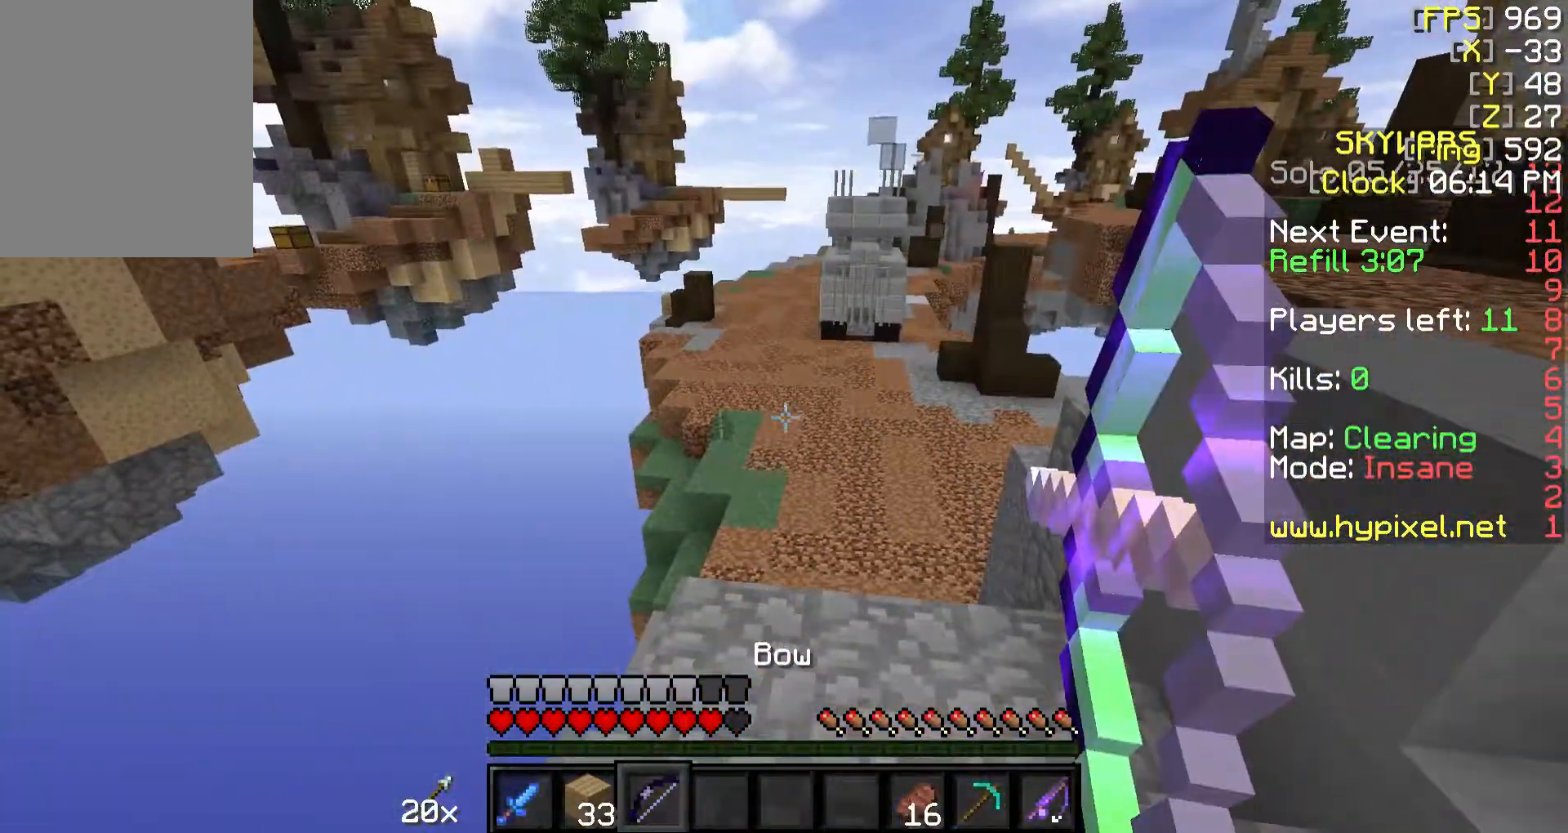
{"keys": [], "mouse": ["right"], "events": [[50, "mouse_left", "up"]]}
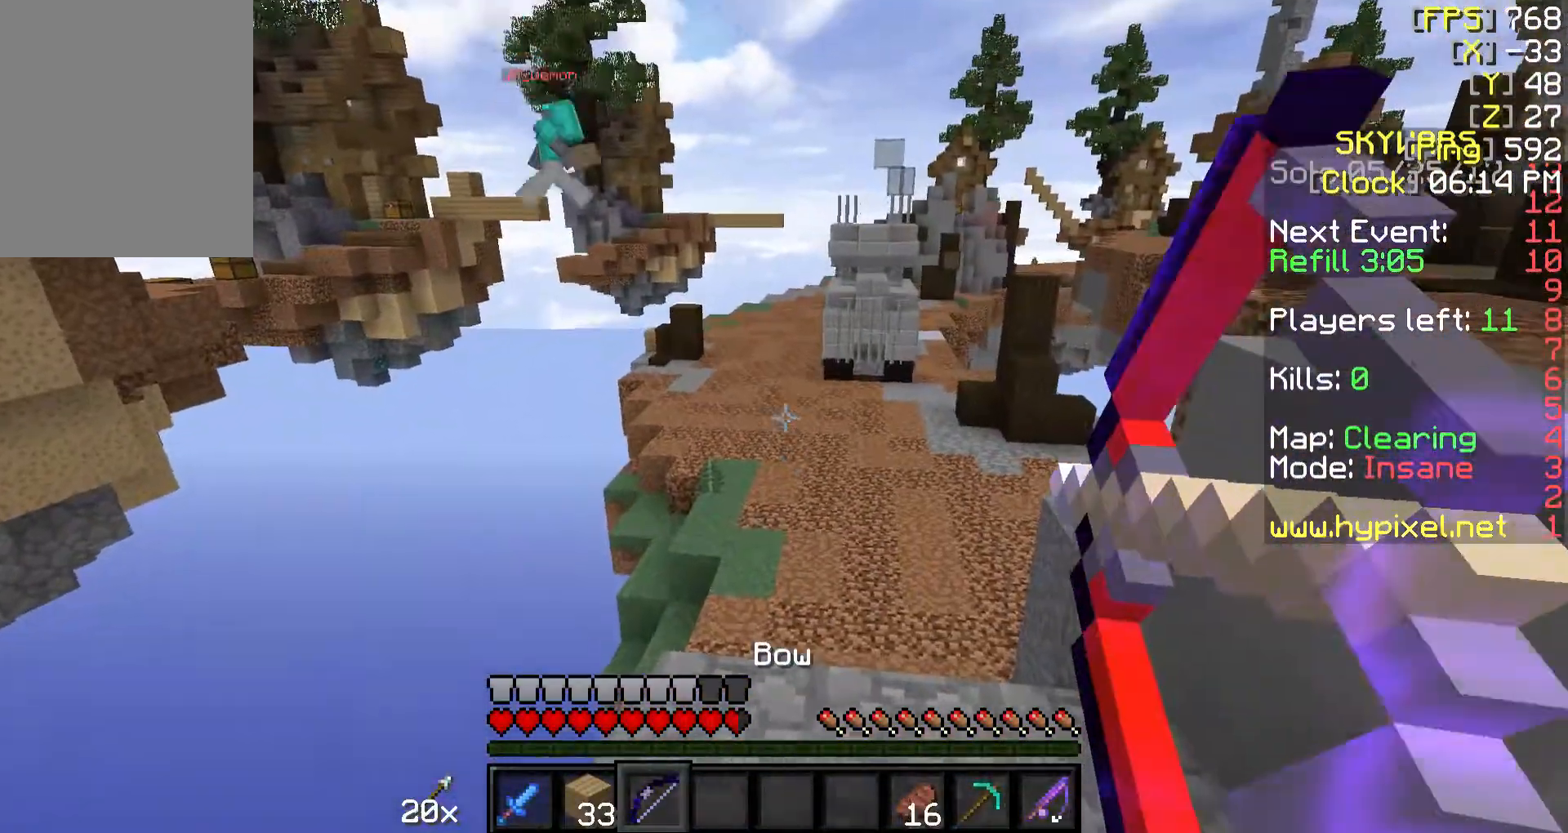
{"keys": ["d", "w"], "mouse": [], "events": [[200, "w", "down"], [350, "mouse_right", "up"], [400, "mouse_left", "down"], [450, "d", "down"], [500, "mouse_left", "up"]]}